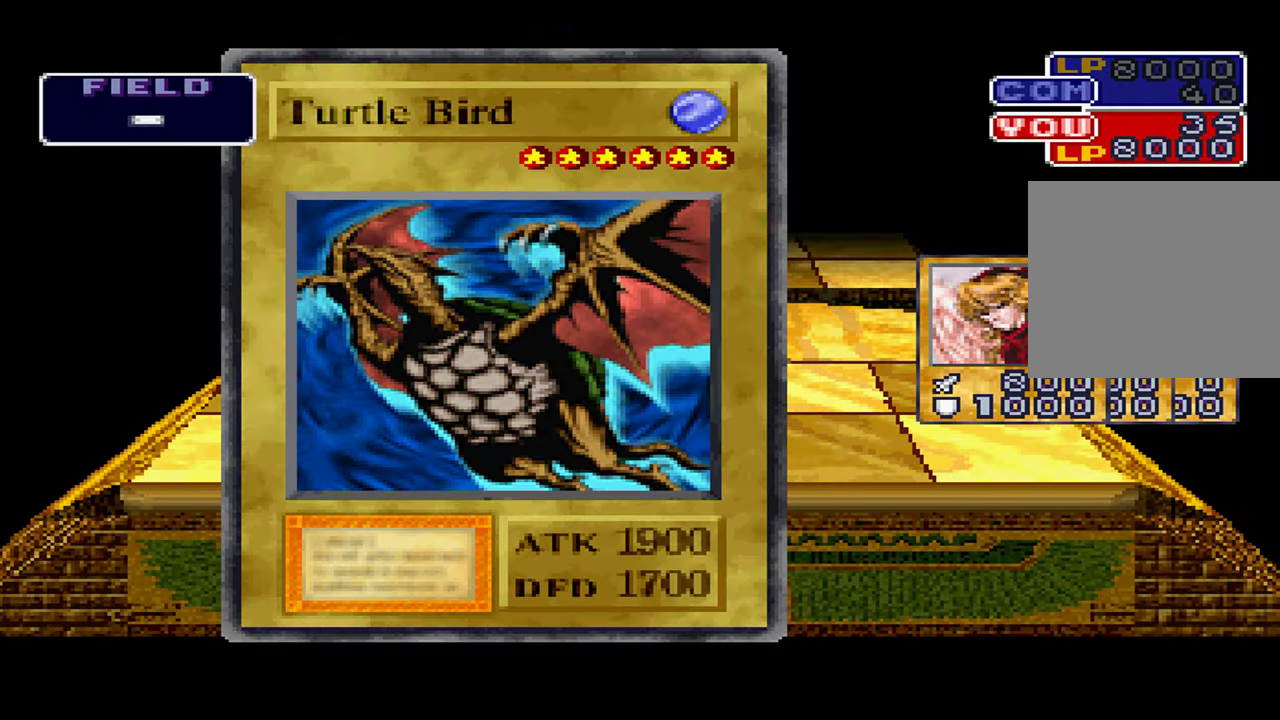
Gameplay with a controller (Xbox layout); each line is a JSON object with the inputs held at the frame after it (dt_ms = milliseconds from this image to that frame). "events" lists button and stick changes between this image and that frame as [ms after this image, input, new state], when the widget could be followed in between. Not read: DPAD_LEFT DPAD_RIGHT L1 L3 R3 START.
{"dt_ms": 500, "buttons": [], "left_stick": "center", "right_stick": "center", "events": []}
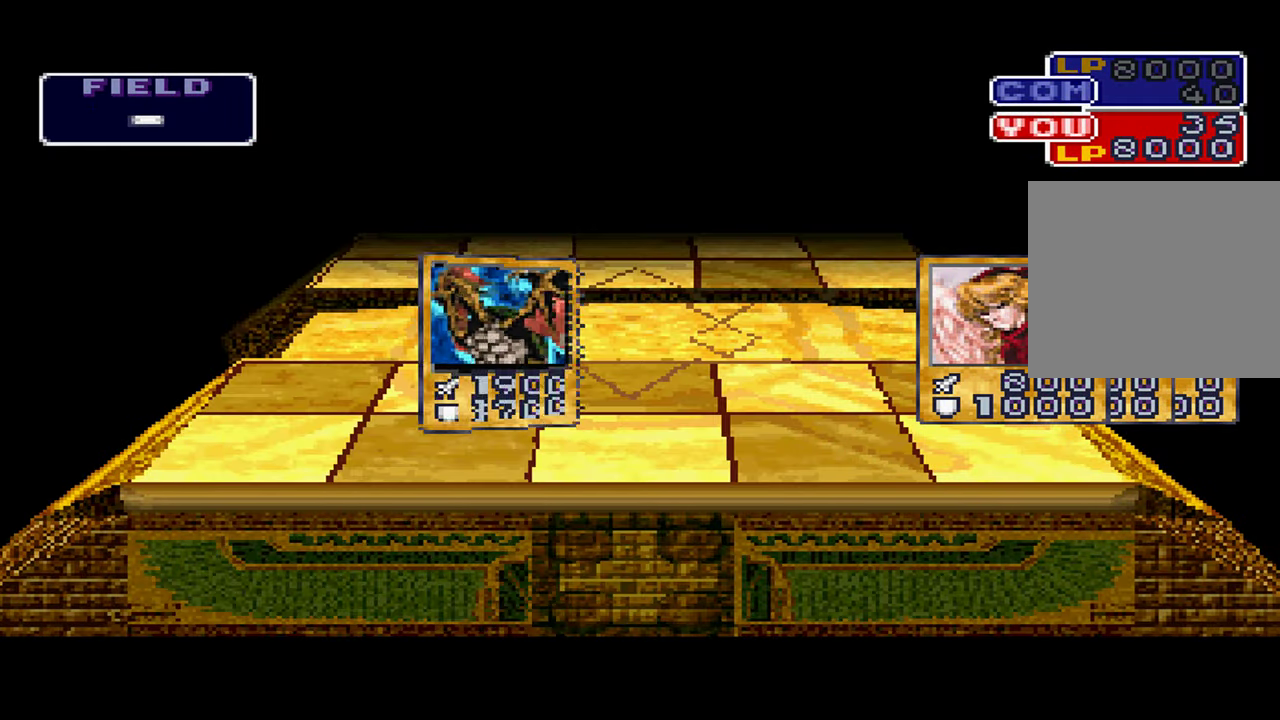
{"dt_ms": 500, "buttons": [], "left_stick": "center", "right_stick": "center", "events": []}
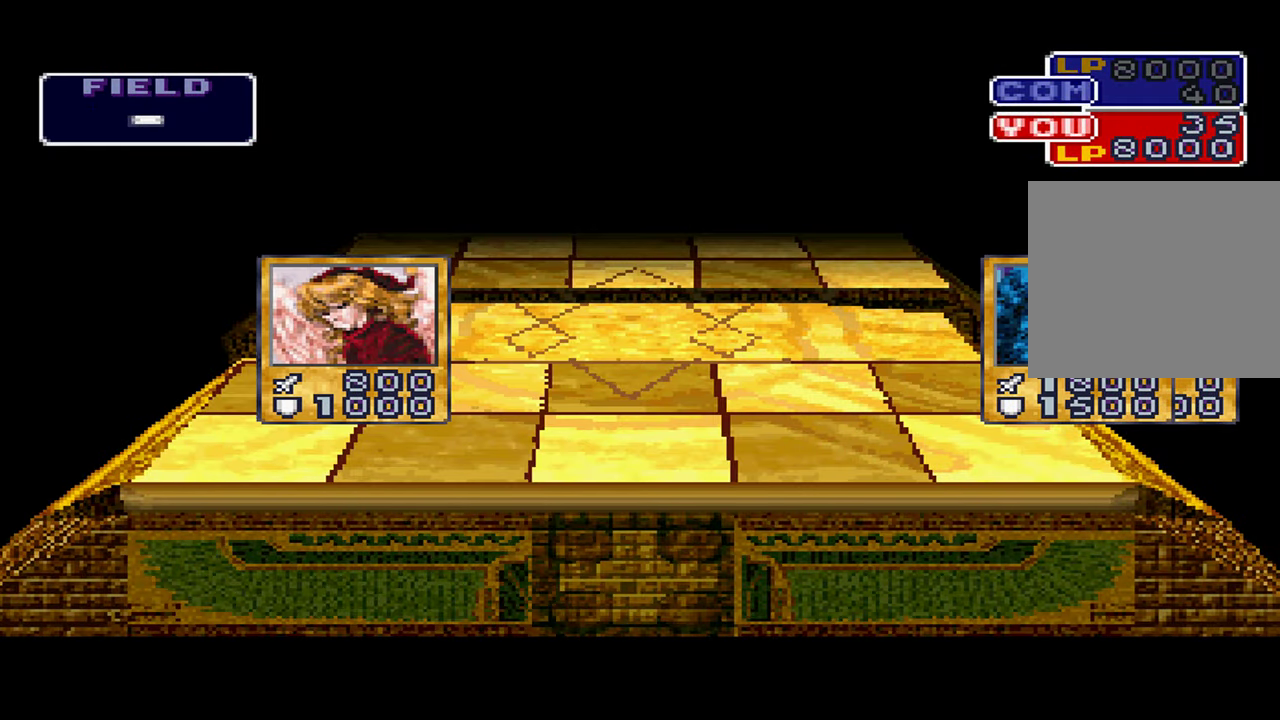
{"dt_ms": 500, "buttons": [], "left_stick": "center", "right_stick": "center", "events": []}
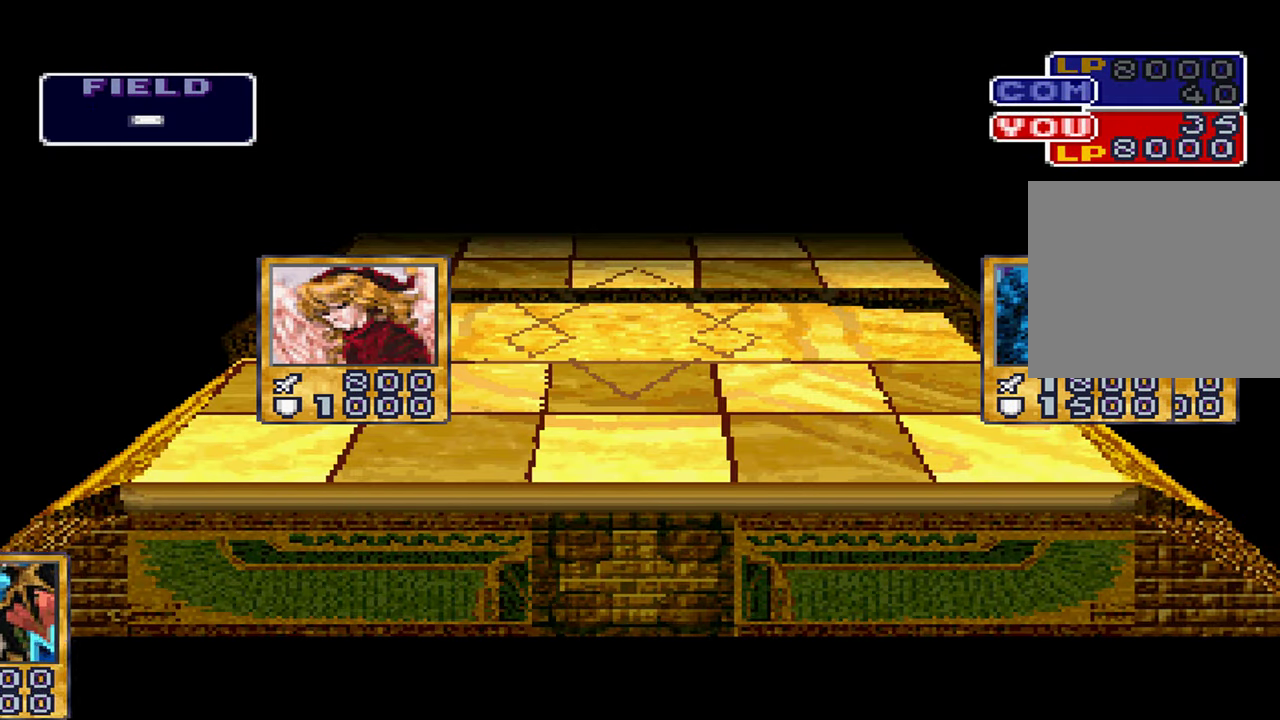
{"dt_ms": 500, "buttons": [], "left_stick": "center", "right_stick": "center", "events": []}
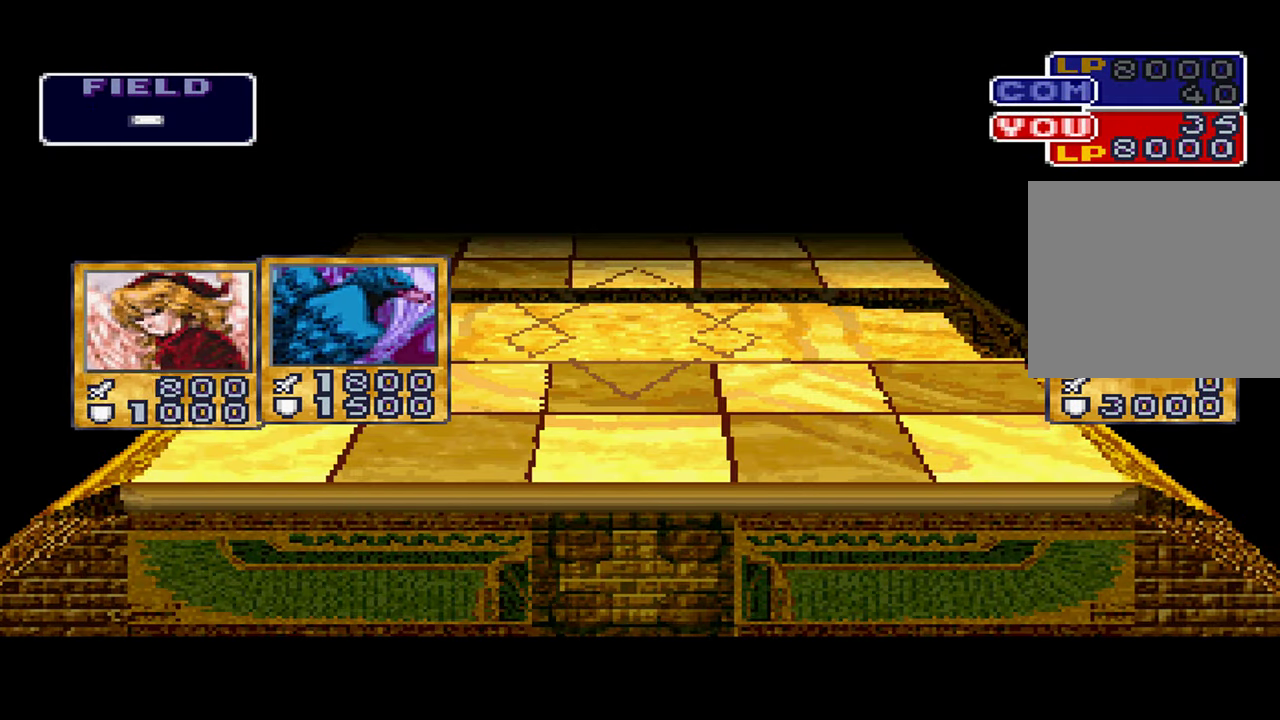
{"dt_ms": 500, "buttons": [], "left_stick": "center", "right_stick": "center", "events": []}
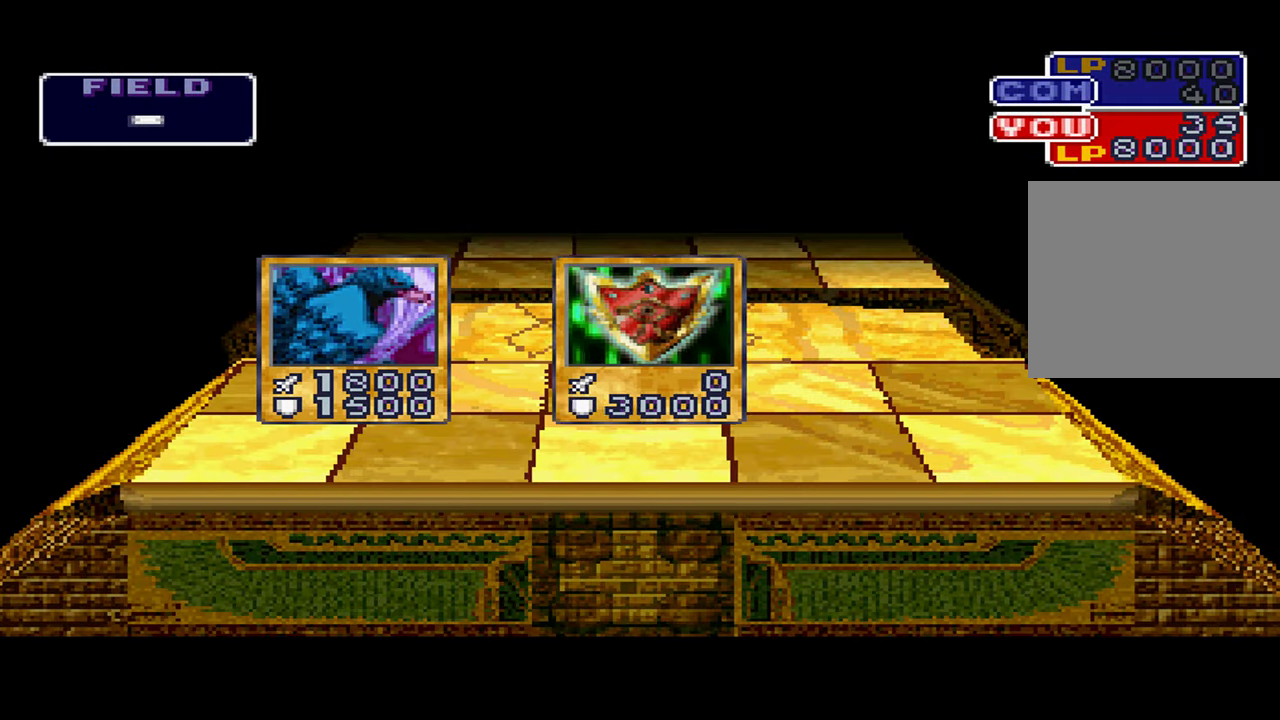
{"dt_ms": 1000, "buttons": [], "left_stick": "center", "right_stick": "center", "events": [[300, "A", "down"], [366, "A", "up"]]}
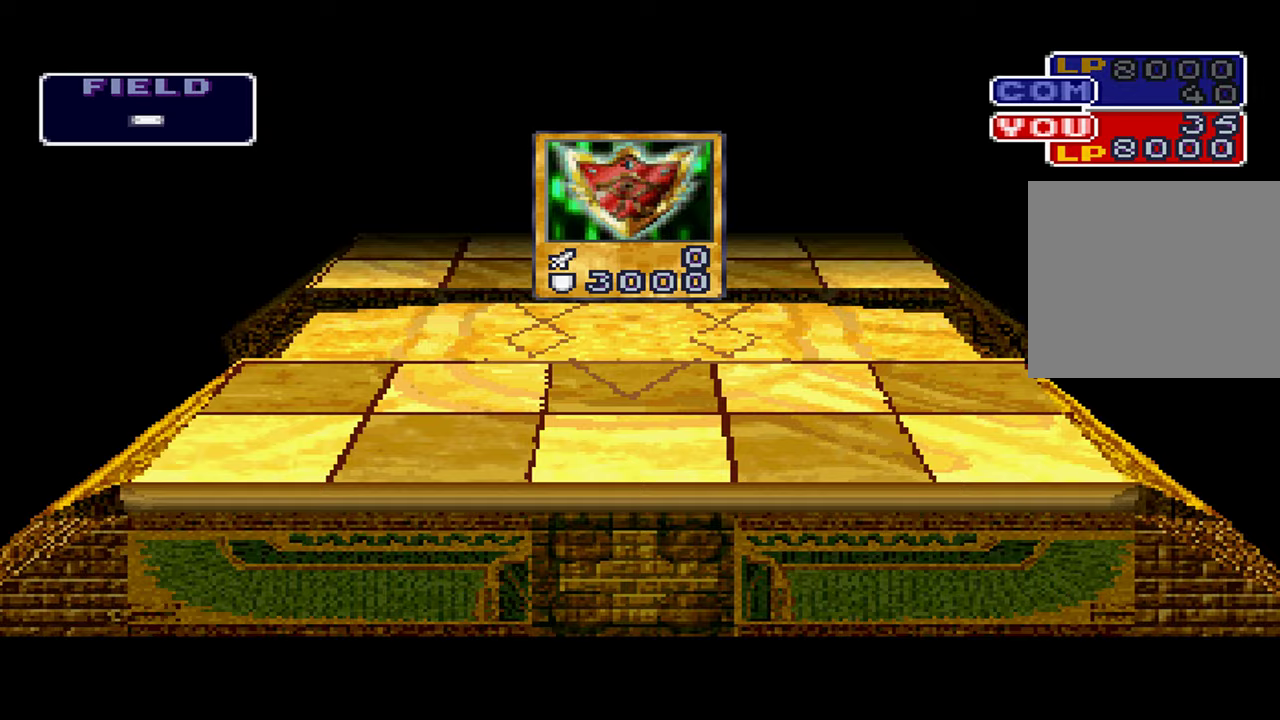
{"dt_ms": 500, "buttons": [], "left_stick": "center", "right_stick": "center", "events": [[17, "A", "down"], [83, "A", "up"], [150, "A", "down"], [217, "A", "up"]]}
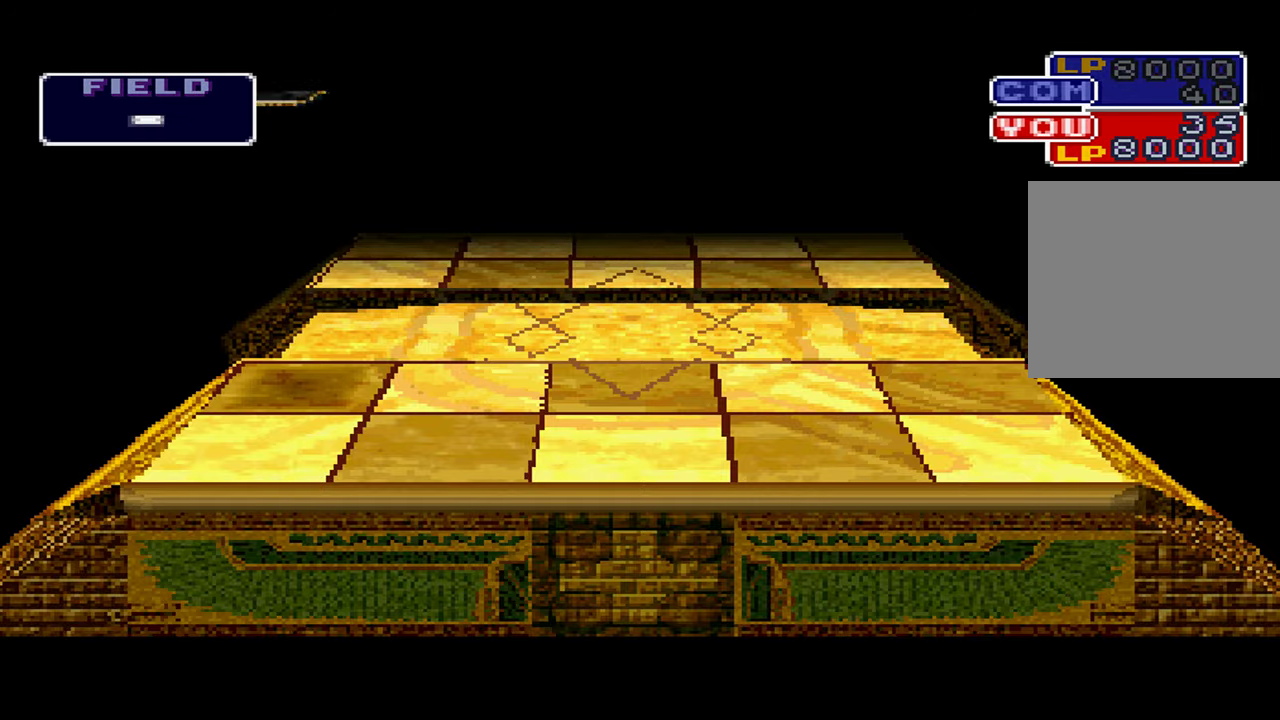
{"dt_ms": 500, "buttons": [], "left_stick": "center", "right_stick": "center", "events": []}